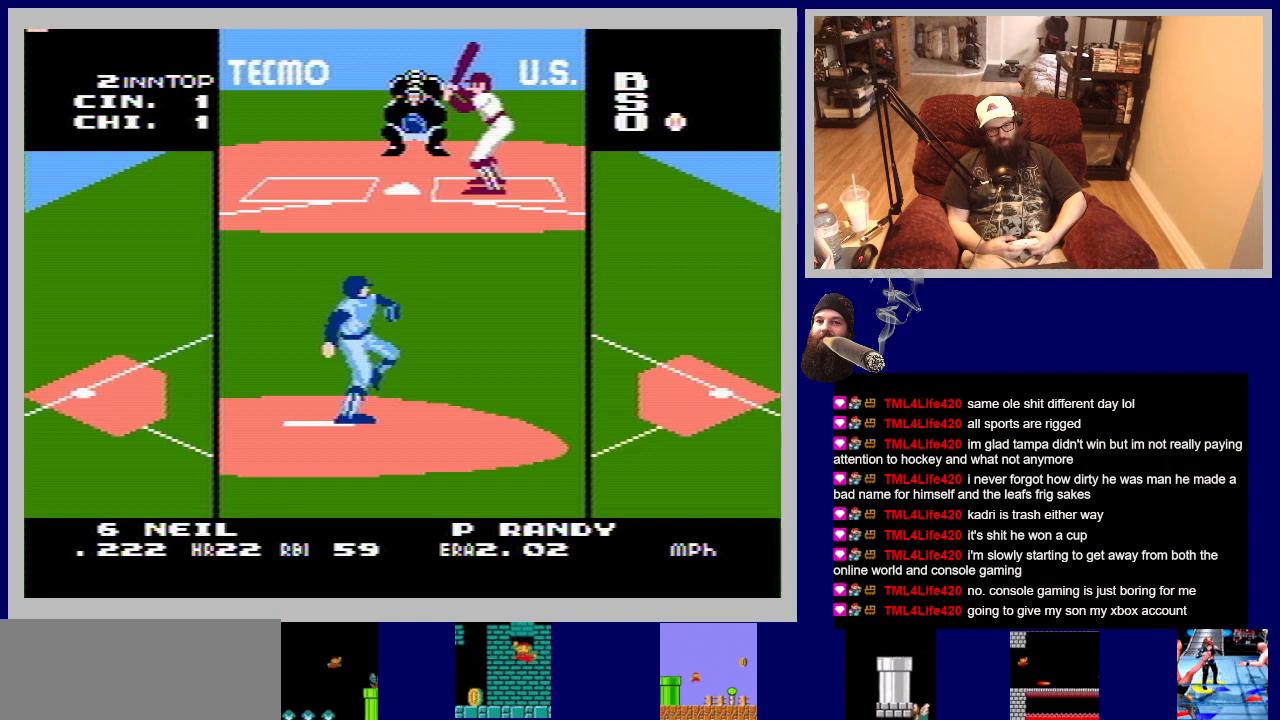
Gameplay with a controller (Nintendo layout); each line is a JSON object with the inputs held at the frame after it. "events" lists button and stick changes between this image and that frame as [ms after this image, input, new state], when the widget could be followed in between. Not read: L3 R3.
{"buttons": ["A"], "events": [[367, "A", "down"]]}
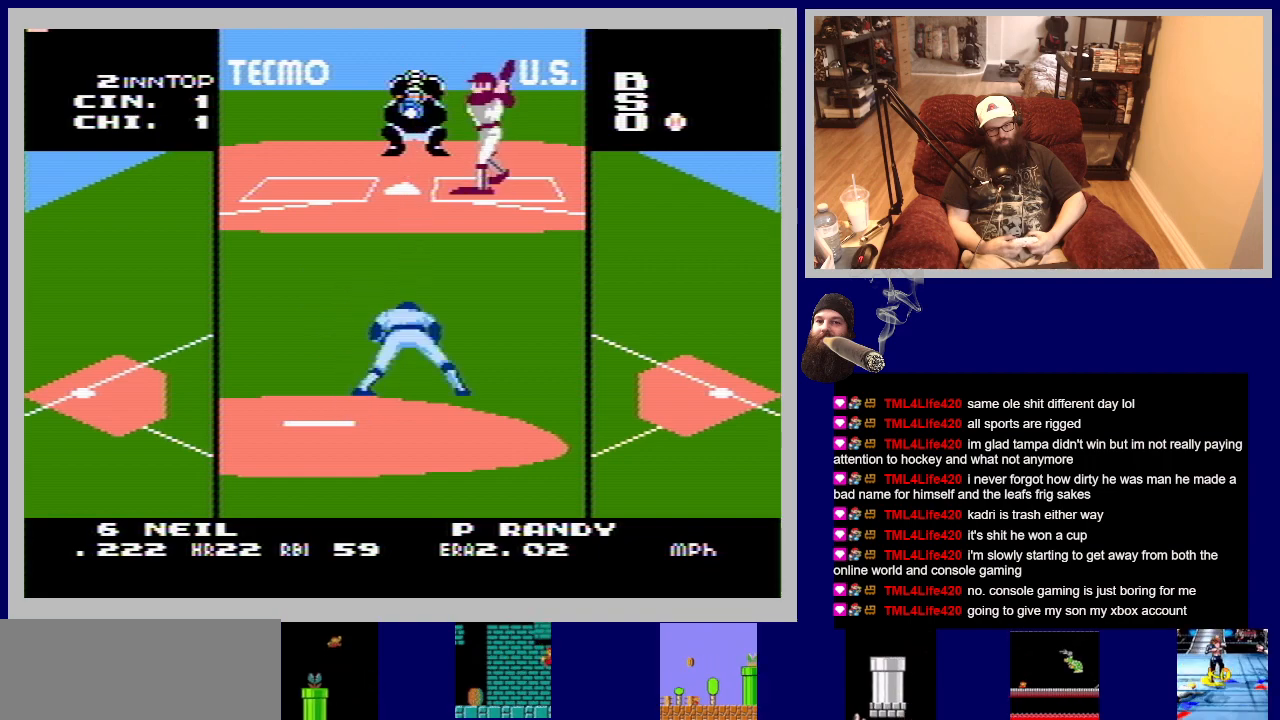
{"buttons": [], "events": [[417, "A", "up"]]}
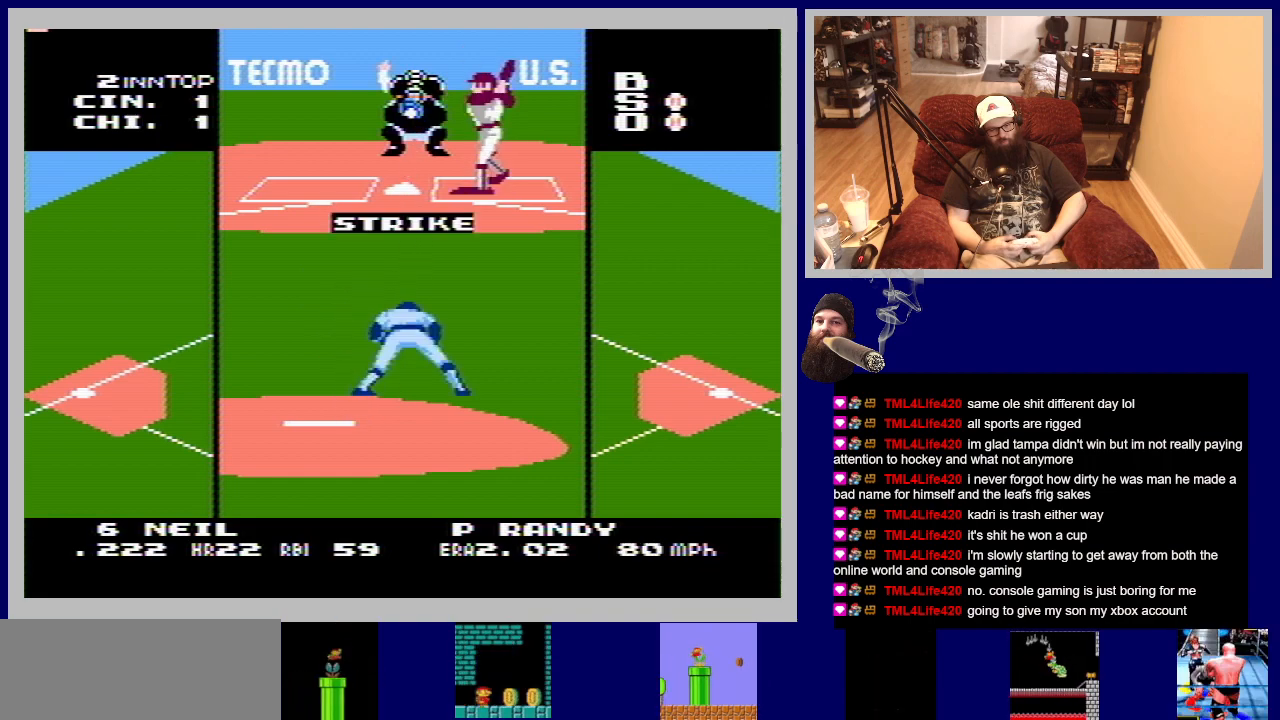
{"buttons": ["DPAD_LEFT"], "events": [[467, "DPAD_LEFT", "down"]]}
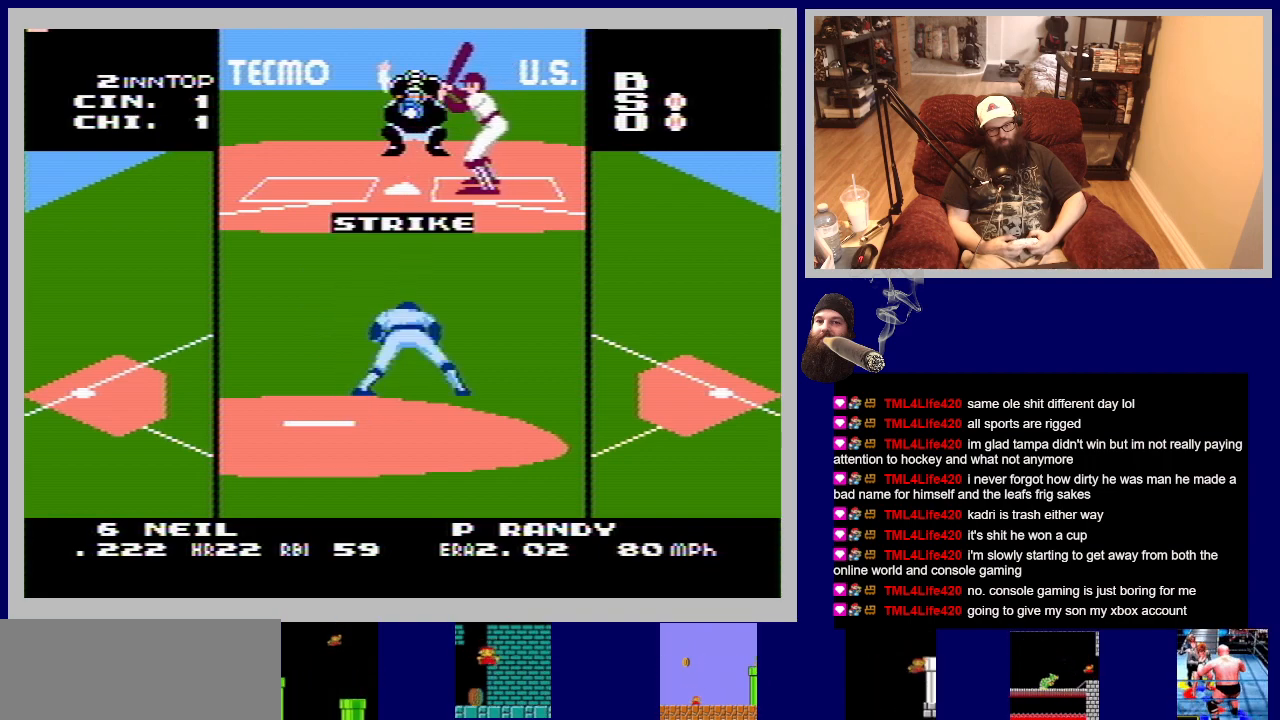
{"buttons": ["DPAD_RIGHT"], "events": [[183, "DPAD_LEFT", "up"], [383, "DPAD_RIGHT", "down"]]}
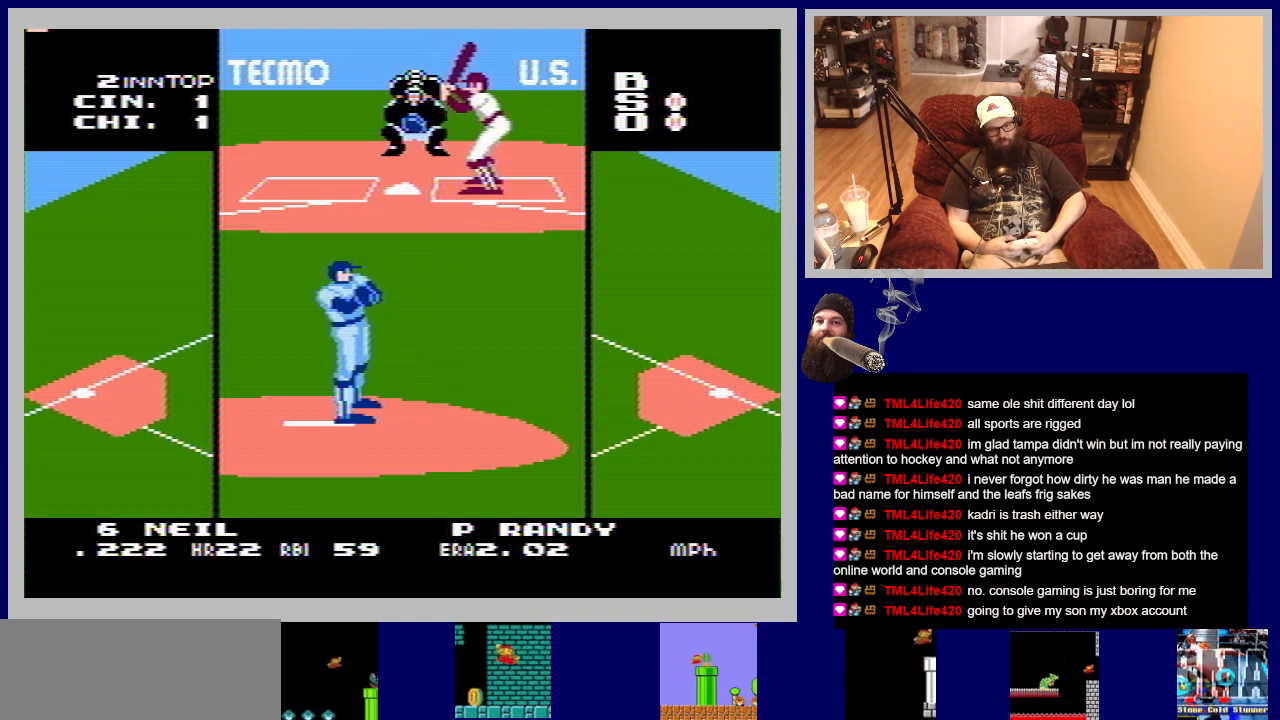
{"buttons": ["DPAD_LEFT"], "events": [[117, "DPAD_RIGHT", "up"], [383, "DPAD_LEFT", "down"]]}
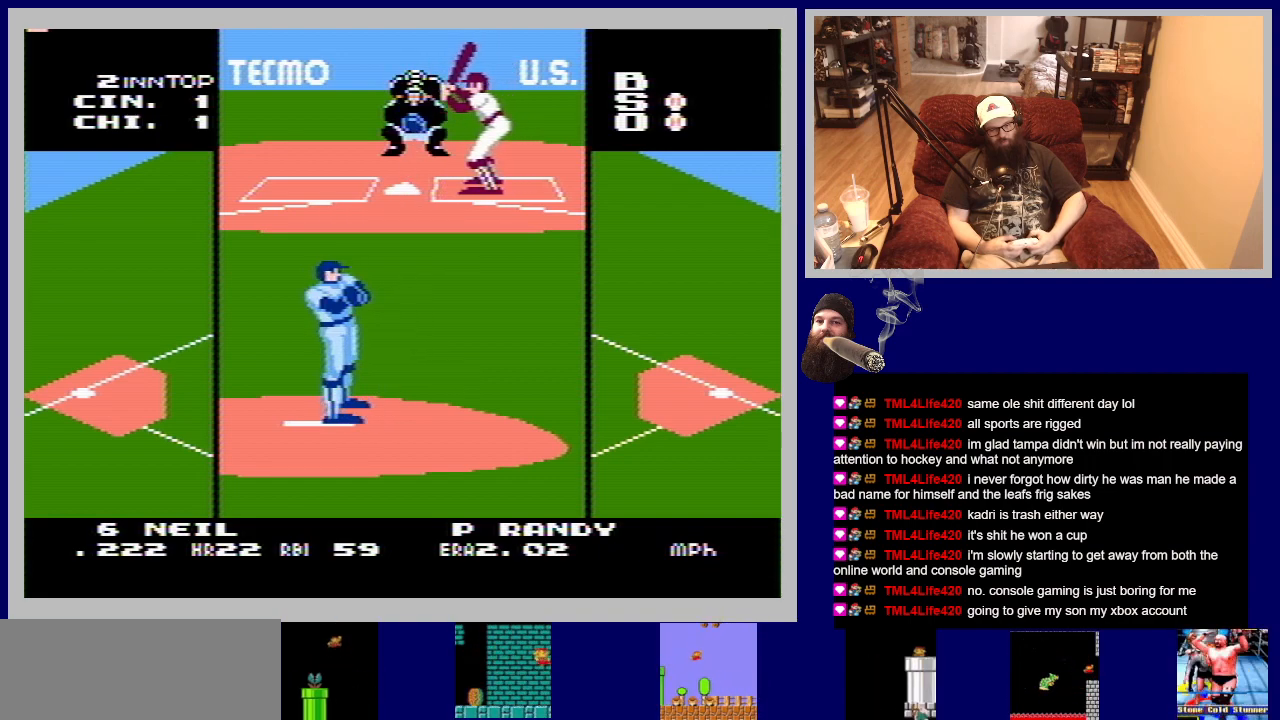
{"buttons": [], "events": [[17, "DPAD_LEFT", "up"], [250, "DPAD_RIGHT", "down"], [333, "DPAD_RIGHT", "up"]]}
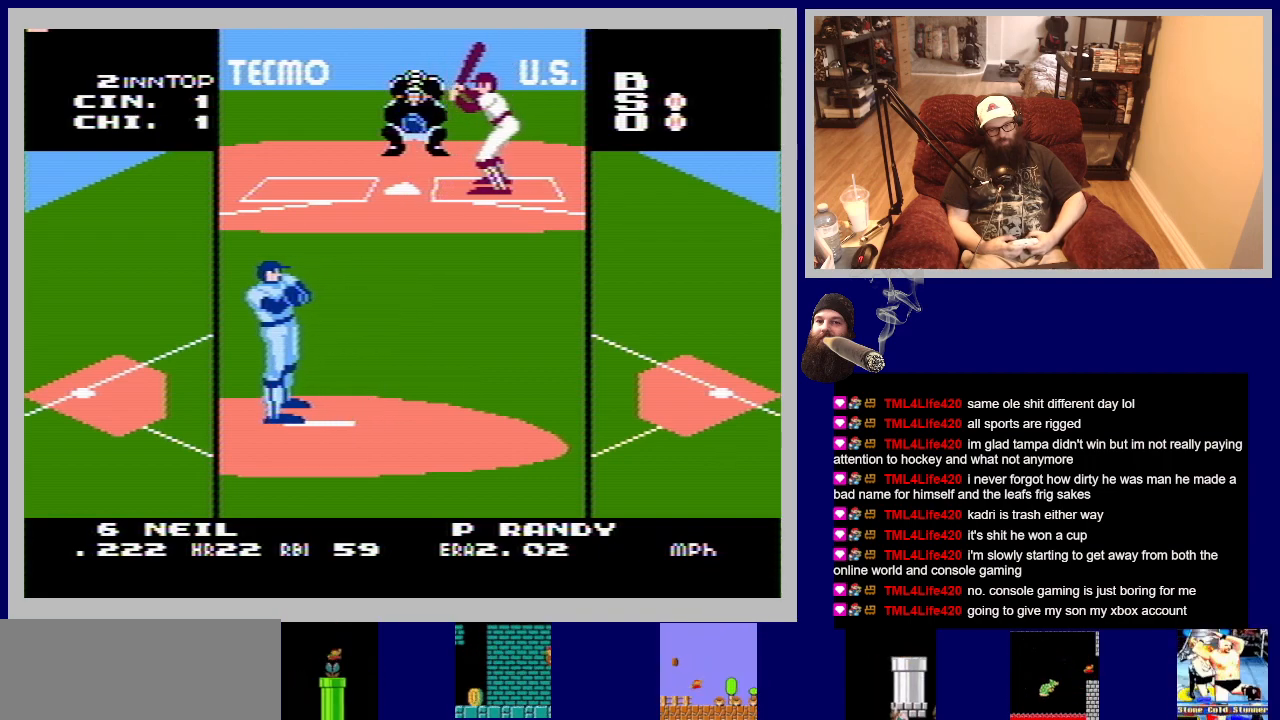
{"buttons": [], "events": [[33, "DPAD_LEFT", "down"], [150, "DPAD_LEFT", "up"], [350, "DPAD_RIGHT", "down"], [433, "DPAD_RIGHT", "up"]]}
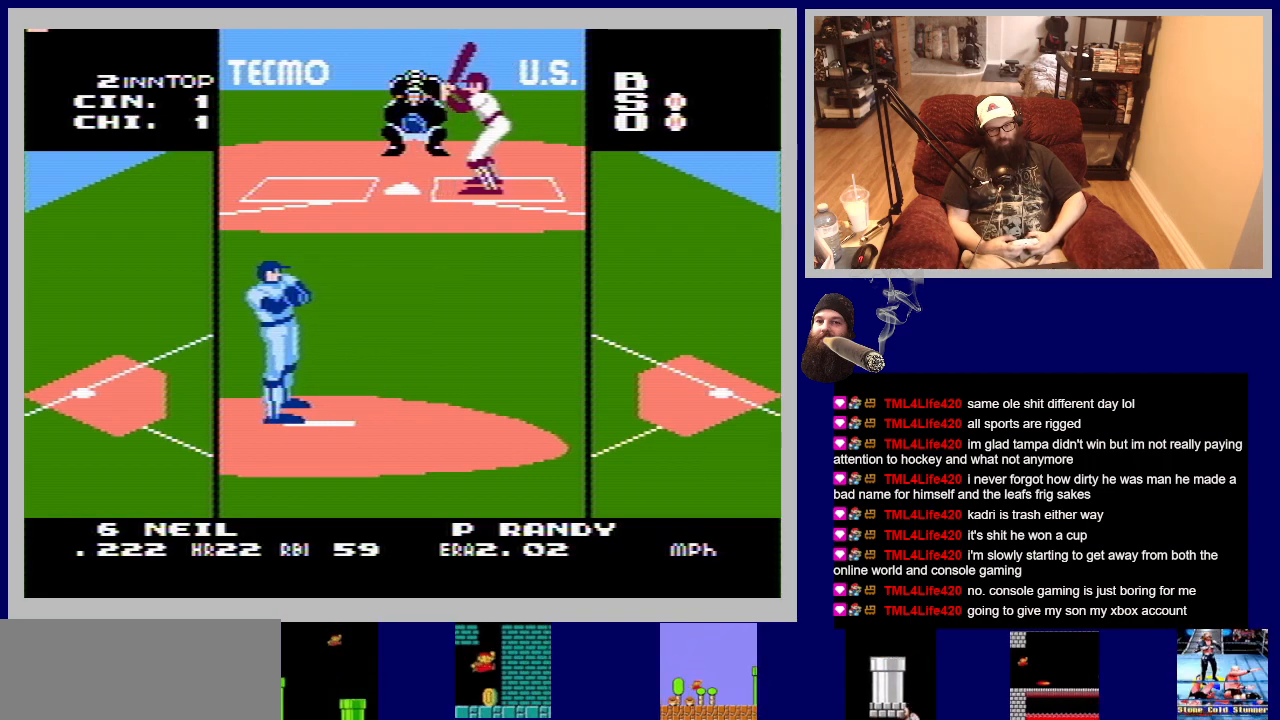
{"buttons": ["DPAD_LEFT"], "events": [[500, "DPAD_LEFT", "down"]]}
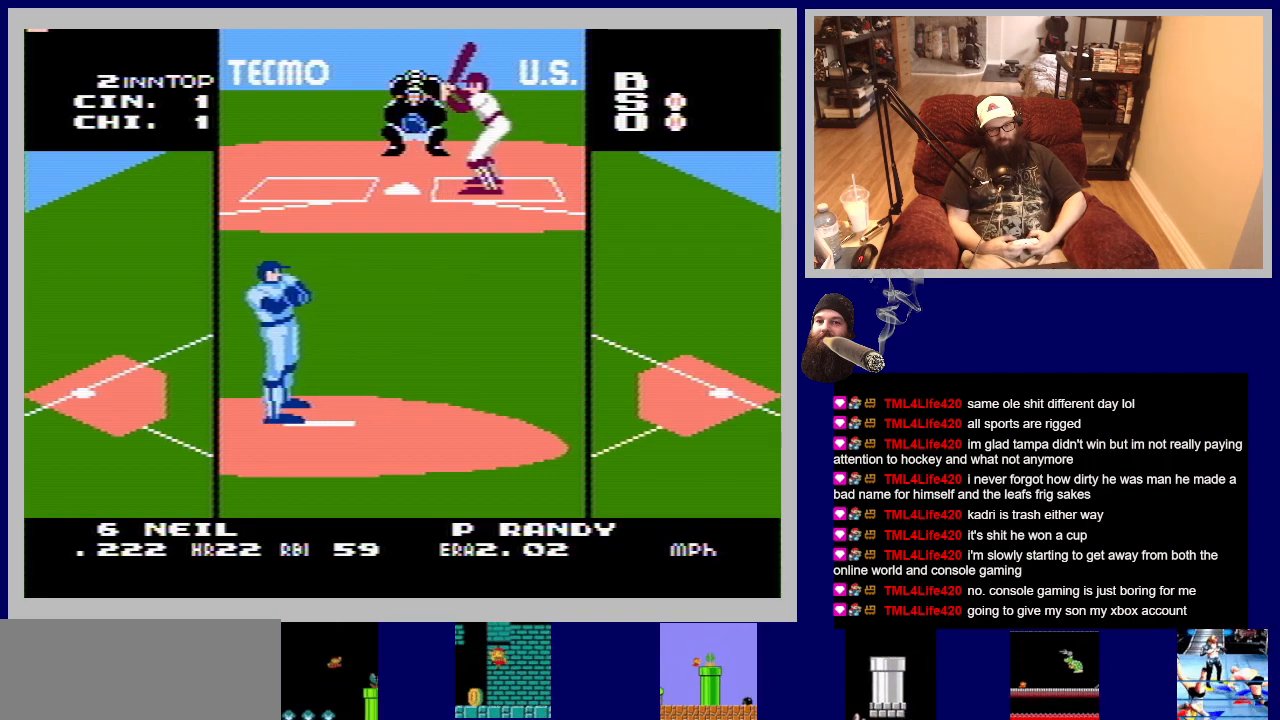
{"buttons": [], "events": [[100, "DPAD_LEFT", "up"], [267, "DPAD_RIGHT", "down"], [350, "DPAD_RIGHT", "up"]]}
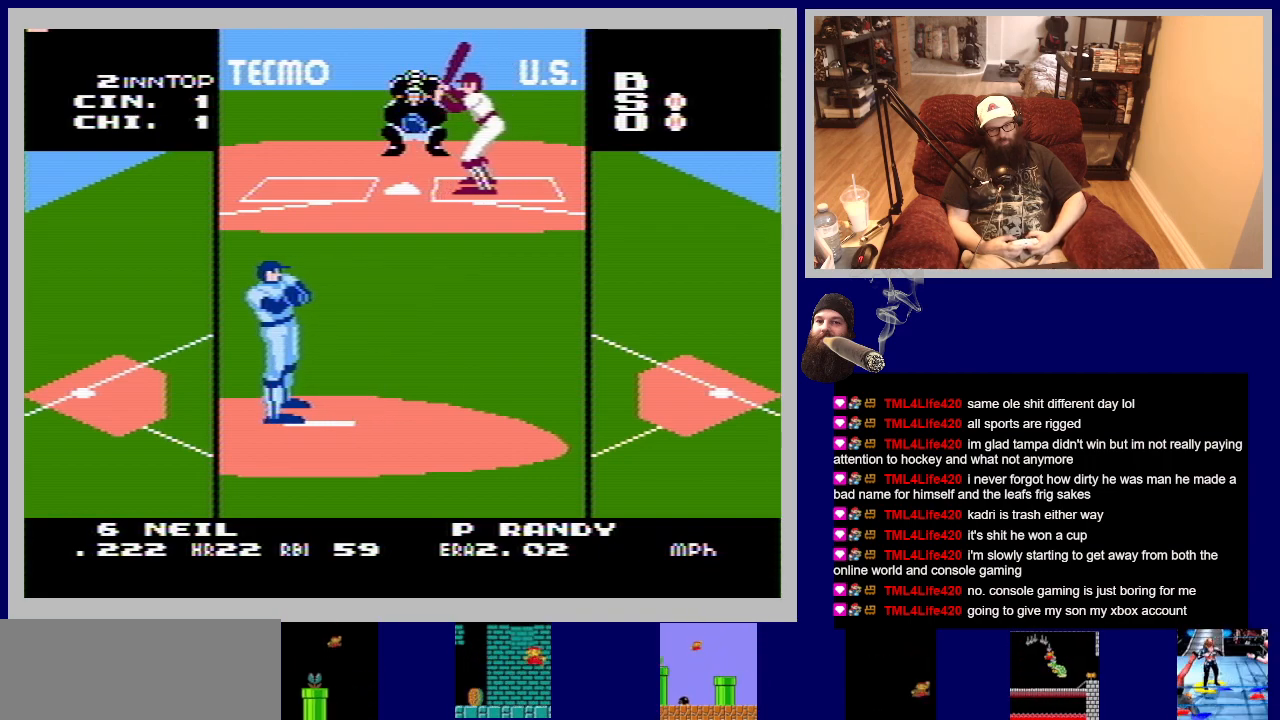
{"buttons": [], "events": []}
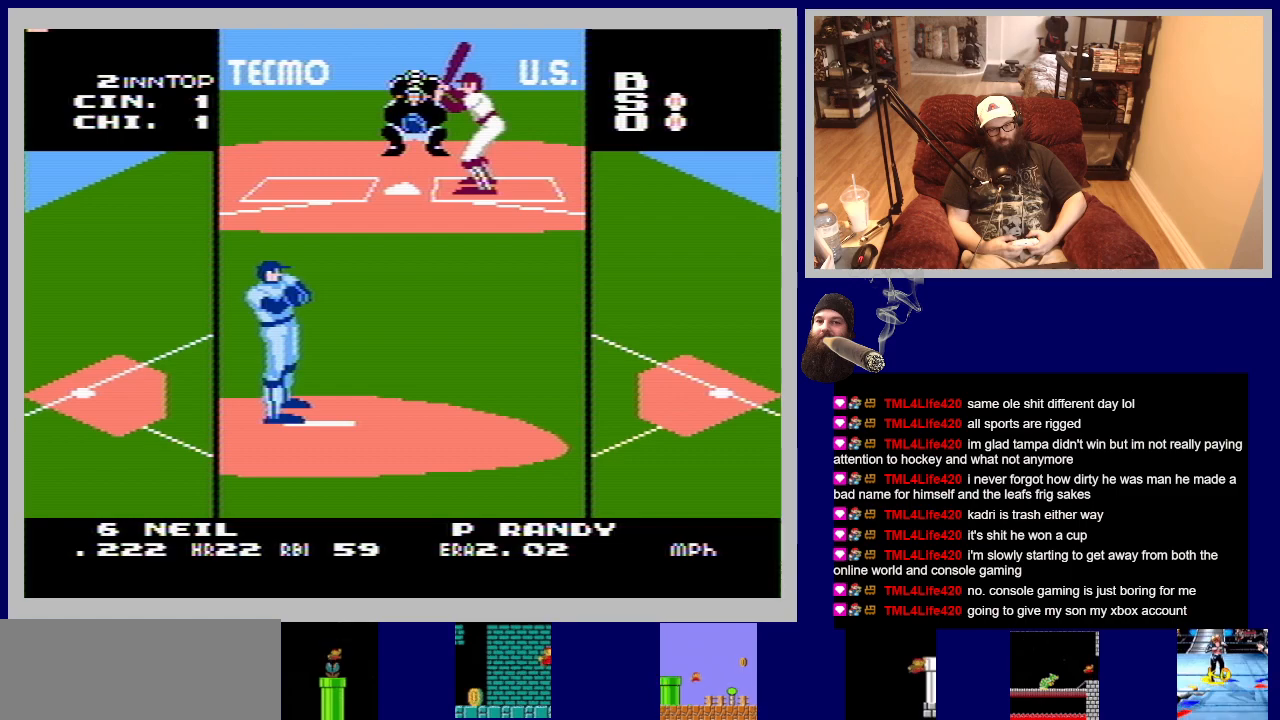
{"buttons": [], "events": []}
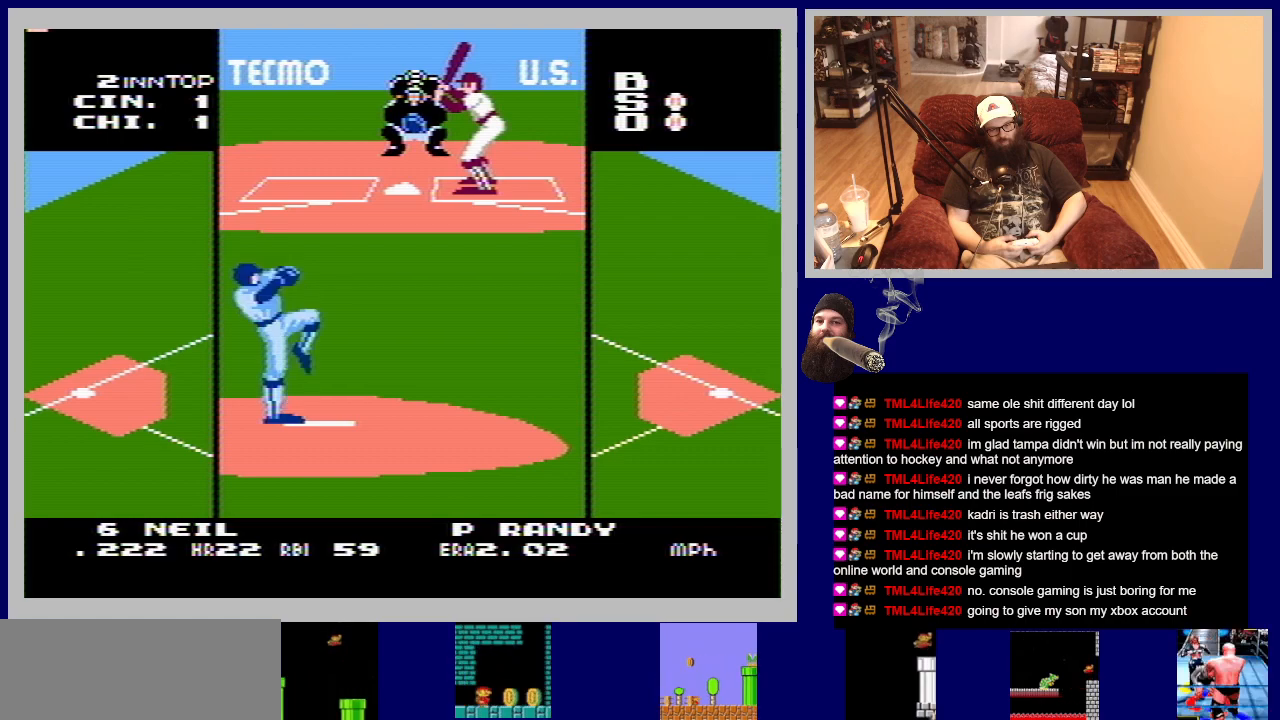
{"buttons": ["A"], "events": [[500, "A", "down"]]}
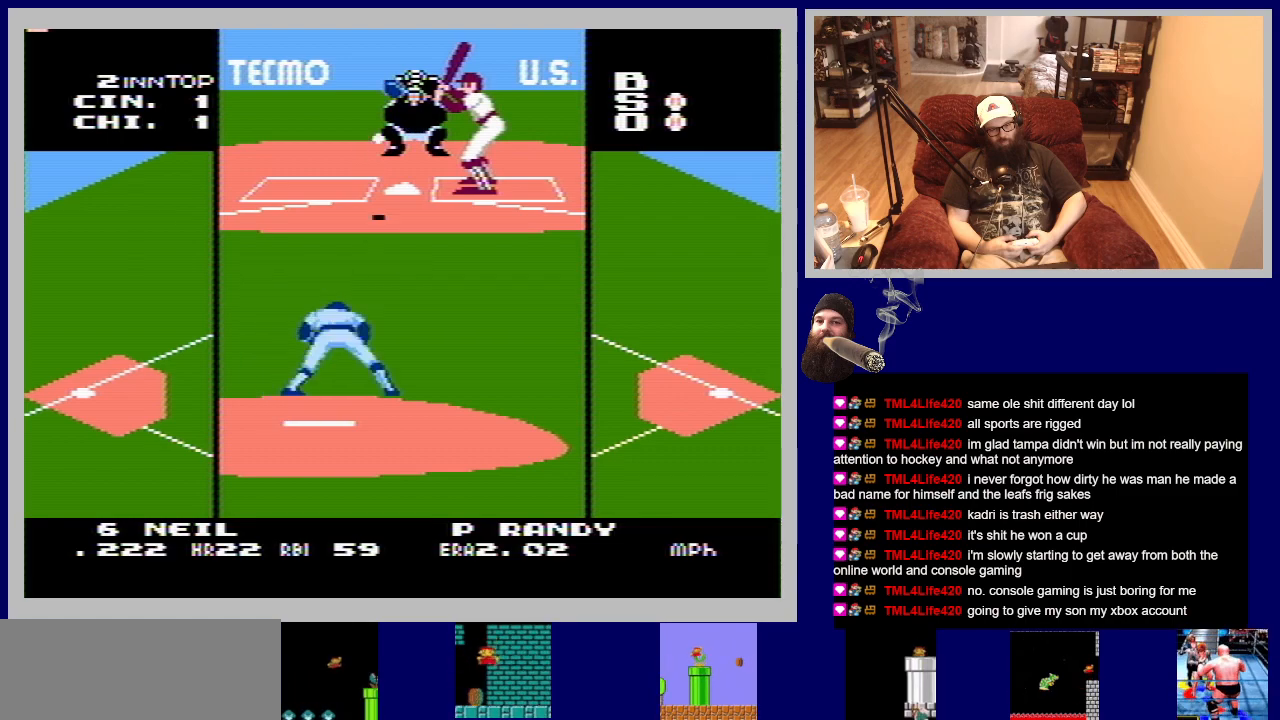
{"buttons": ["A"], "events": []}
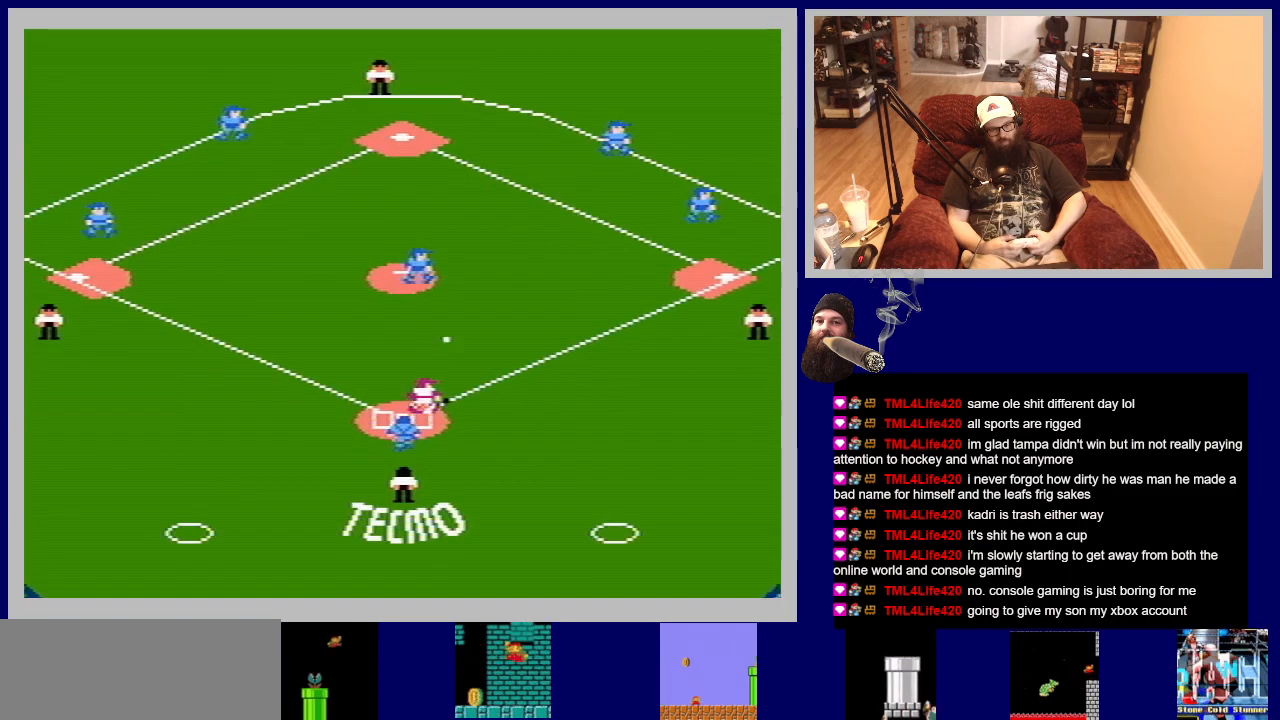
{"buttons": ["A"], "events": []}
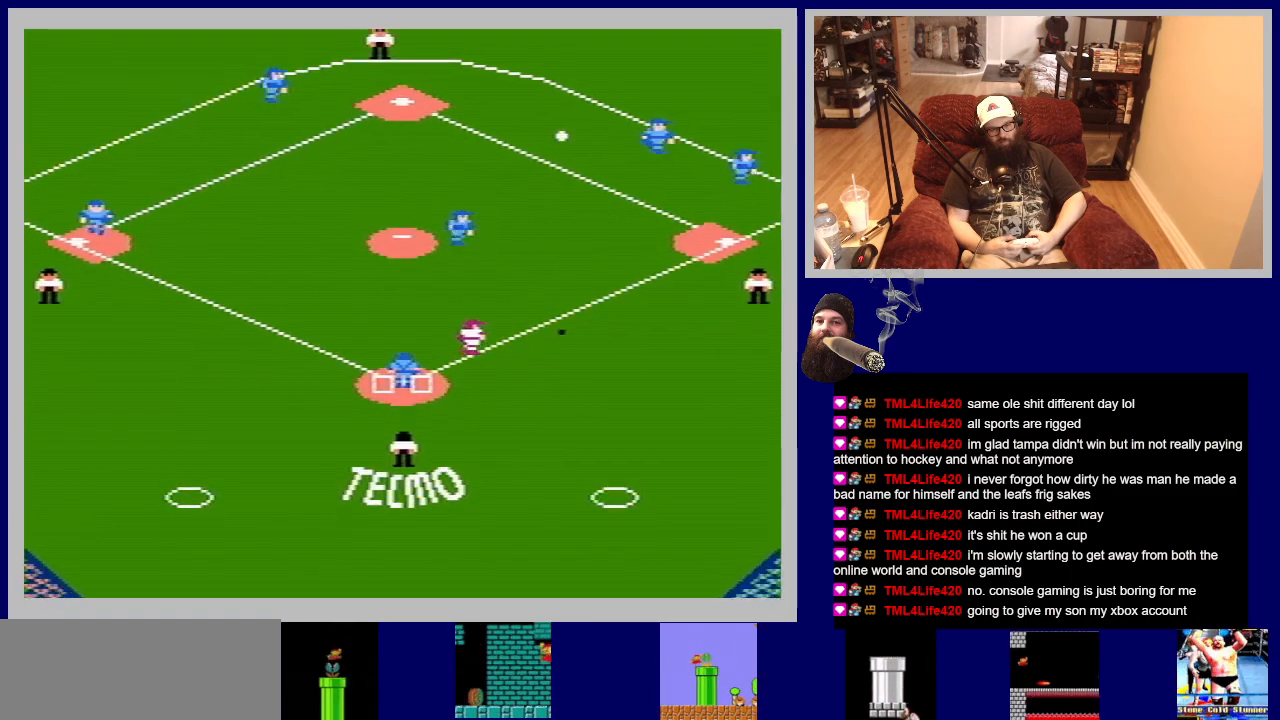
{"buttons": ["A"], "events": []}
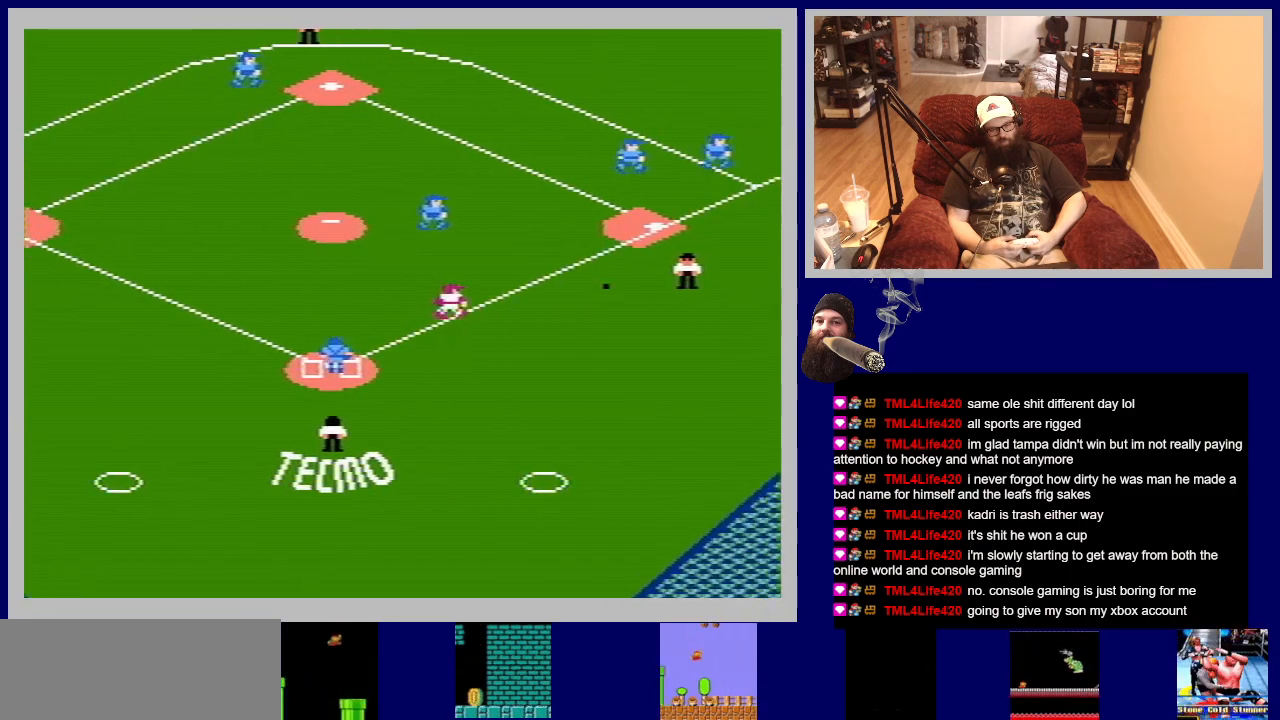
{"buttons": ["A"], "events": []}
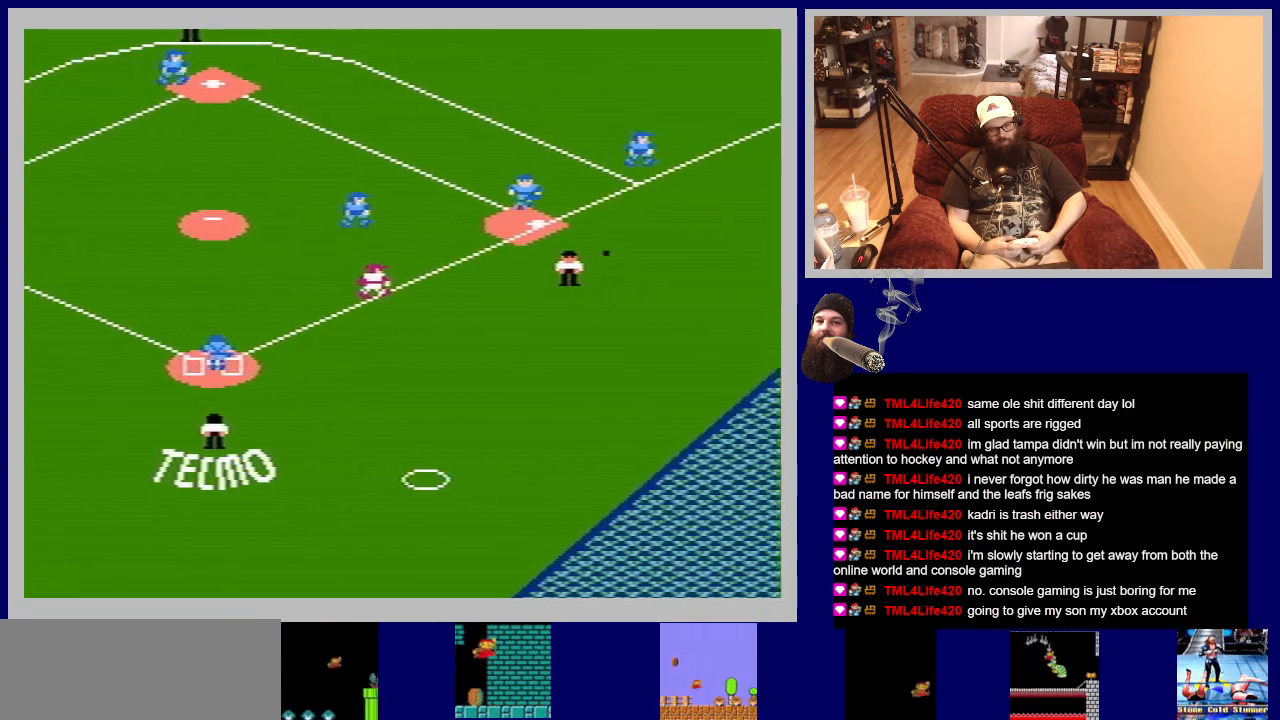
{"buttons": [], "events": [[283, "A", "up"]]}
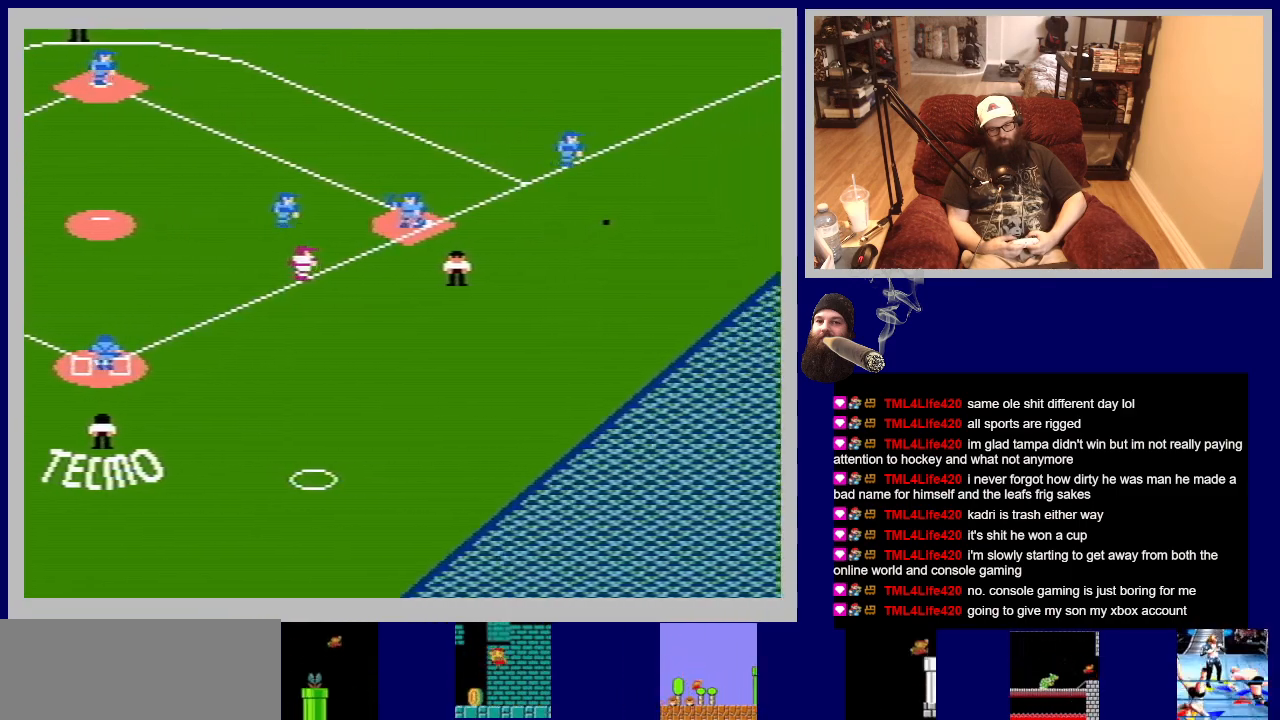
{"buttons": [], "events": []}
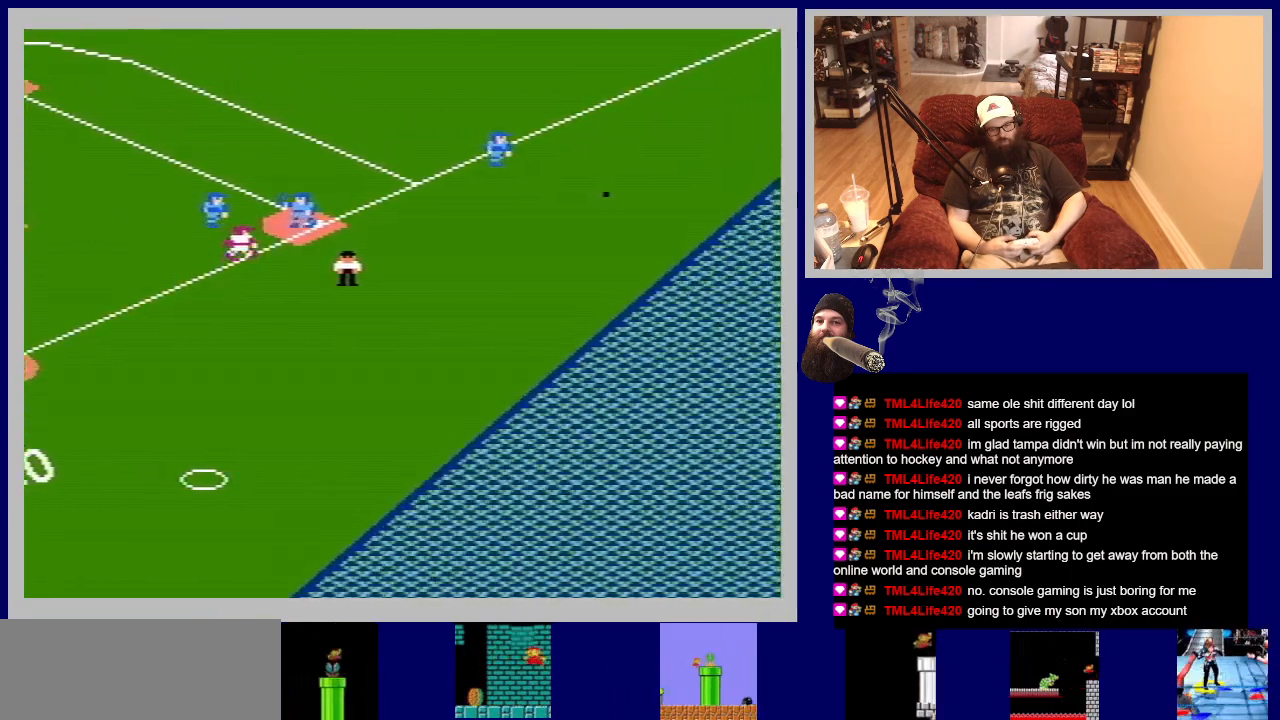
{"buttons": [], "events": []}
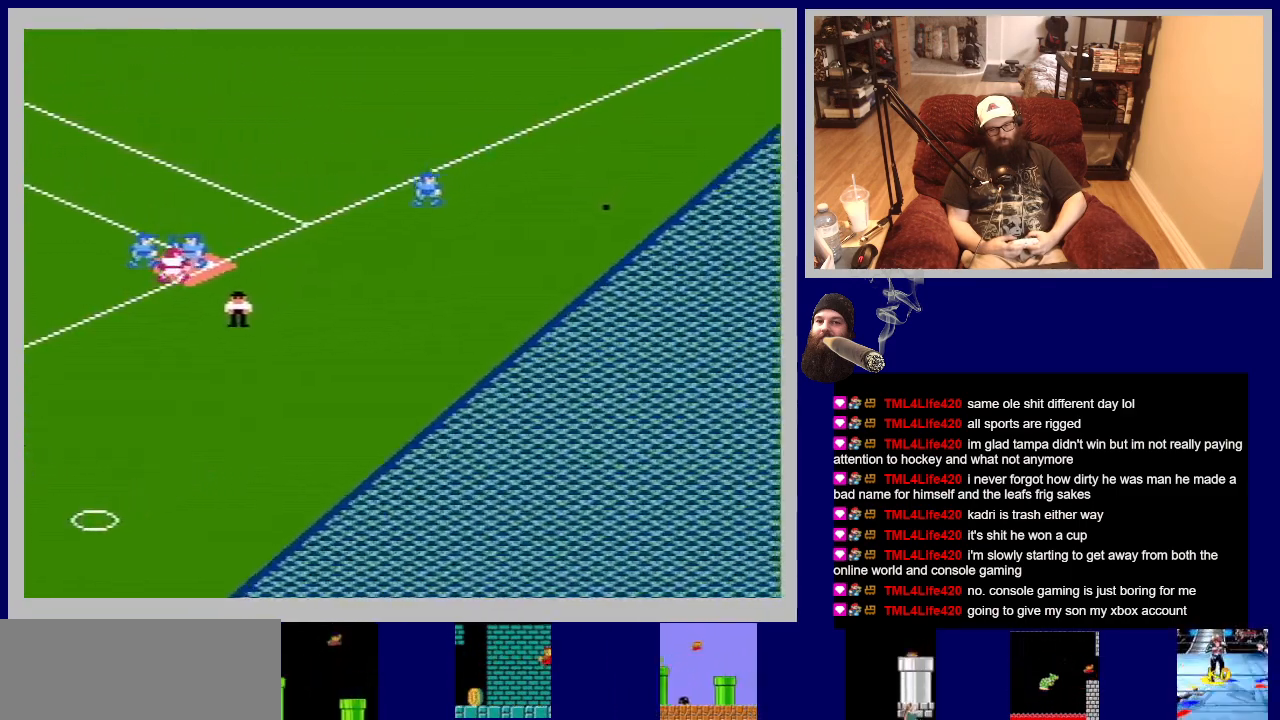
{"buttons": [], "events": []}
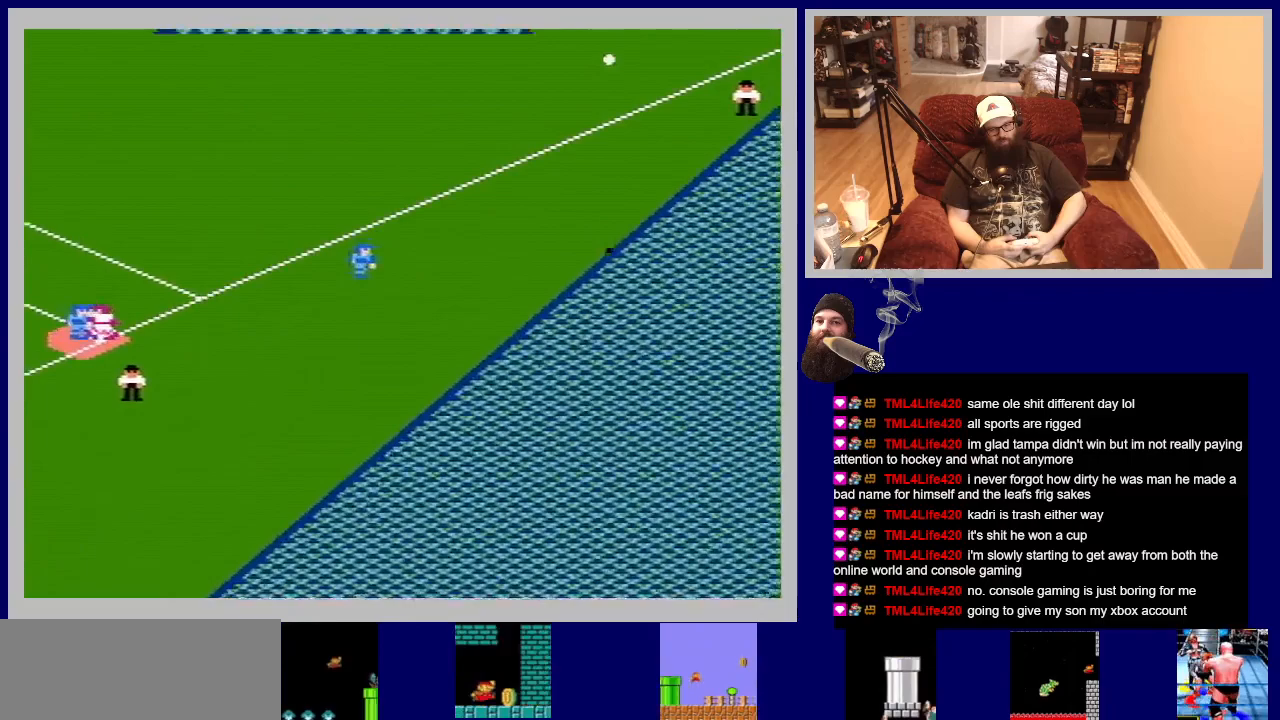
{"buttons": [], "events": []}
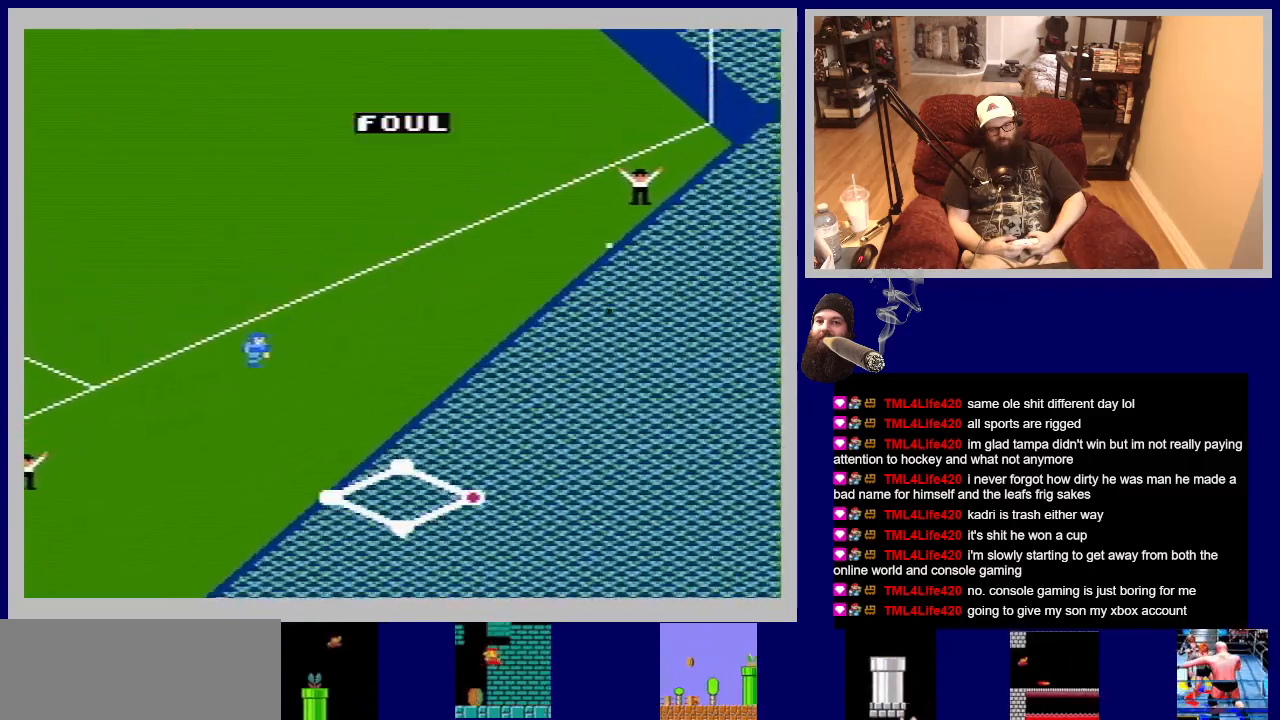
{"buttons": [], "events": []}